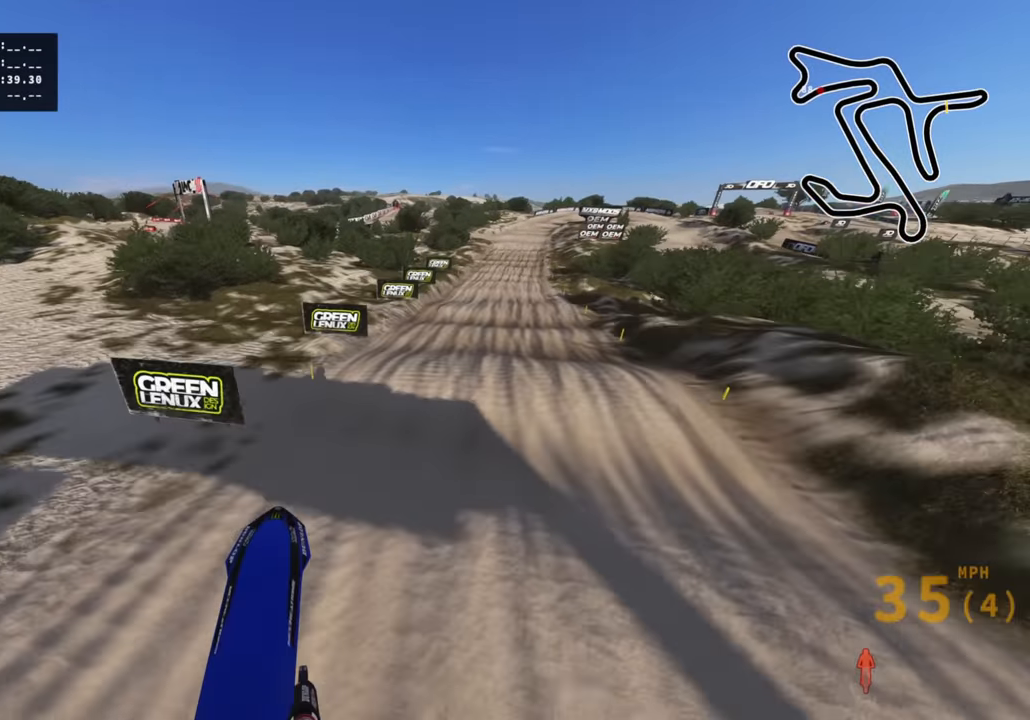
Gameplay with a controller (PlayStation layout); each line is a JSON object with the inputs held at the frame after it. "events" lists button and stick changes between this image and that frame as [ms after this image, input, new state], when the widget could be followed in between.
{"buttons": ["R2"], "left_stick": "up-right", "right_stick": "up", "events": [[133, "left_stick", "up-right"], [150, "SQUARE", "down"], [283, "SQUARE", "up"]]}
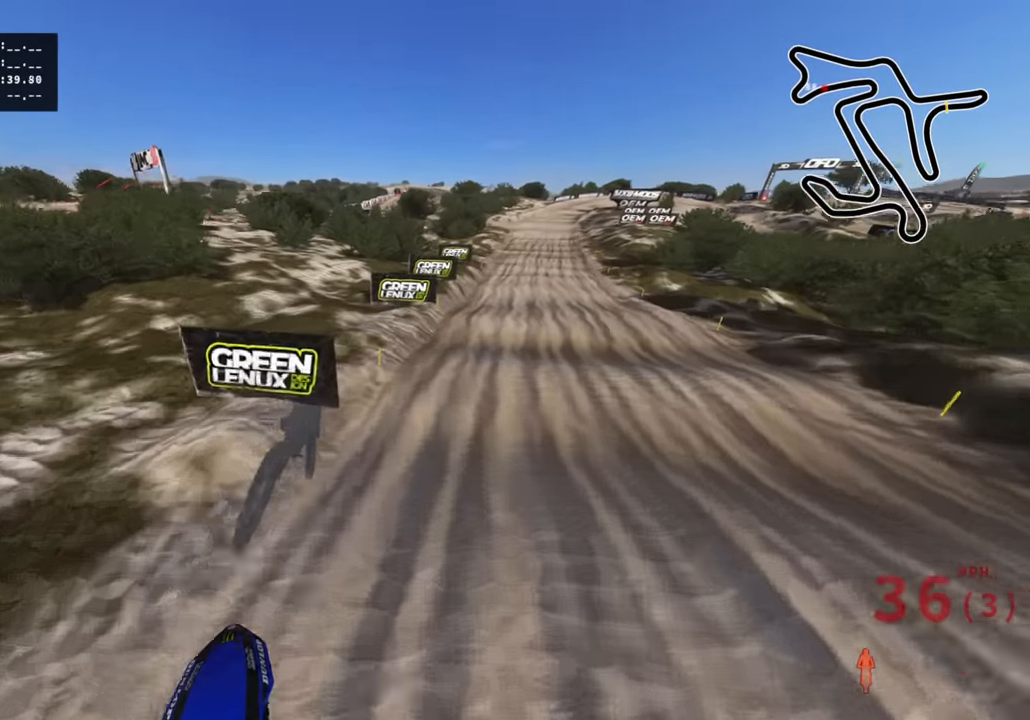
{"buttons": ["R2", "R3"], "left_stick": "up", "right_stick": "up", "events": [[317, "R3", "down"], [433, "left_stick", "up"]]}
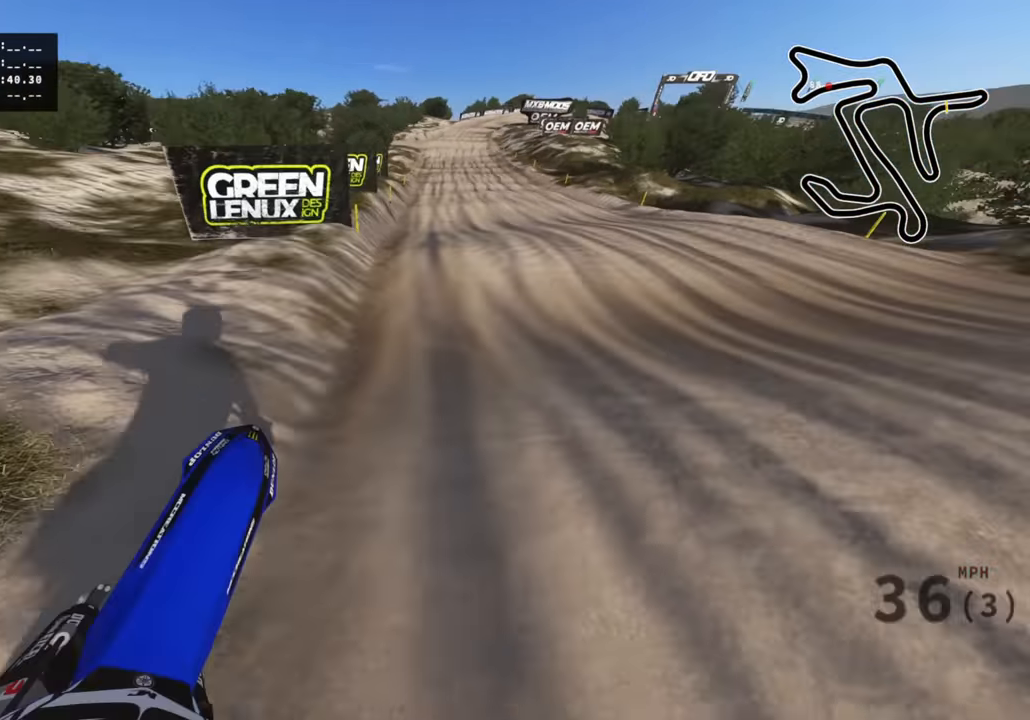
{"buttons": ["R2"], "left_stick": "up-left", "right_stick": "center", "events": [[100, "R3", "up"], [167, "left_stick", "up-left"], [367, "right_stick", "center"]]}
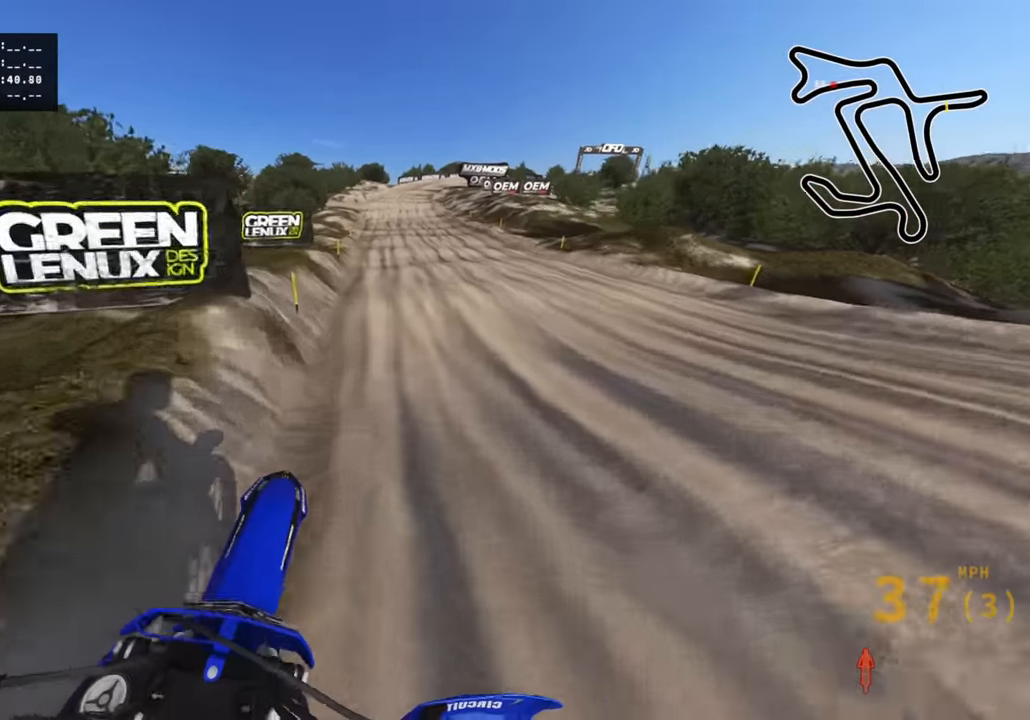
{"buttons": ["R2"], "left_stick": "center", "right_stick": "down", "events": [[67, "left_stick", "center"], [150, "R3", "down"], [317, "right_stick", "down"], [483, "R3", "up"]]}
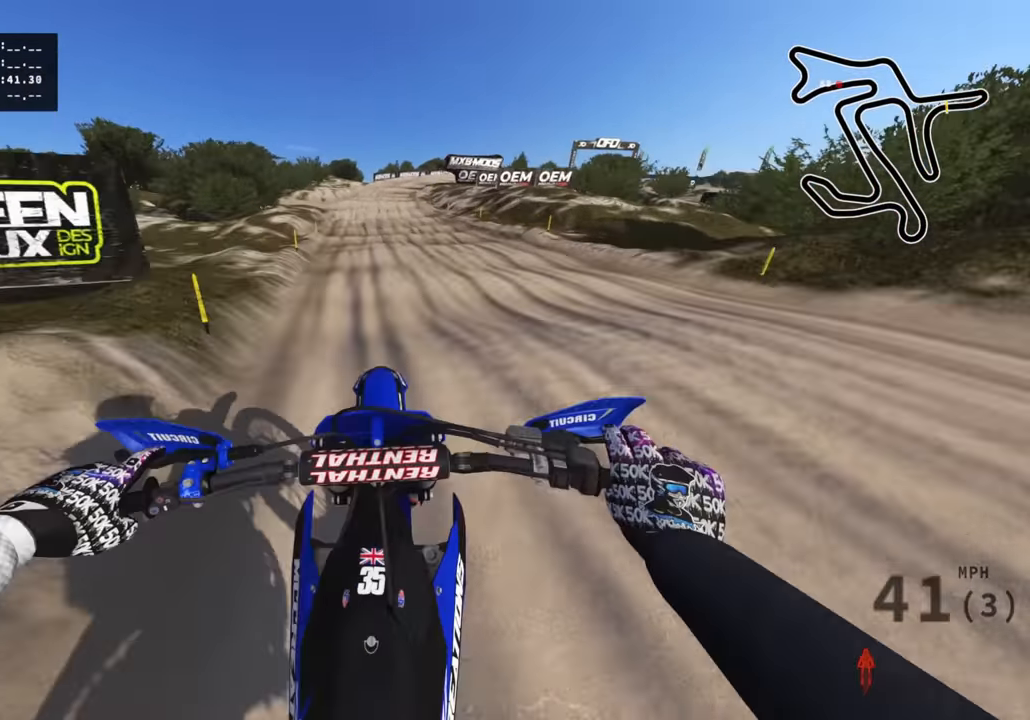
{"buttons": ["R2"], "left_stick": "center", "right_stick": "down", "events": [[167, "right_stick", "center"], [267, "right_stick", "down"]]}
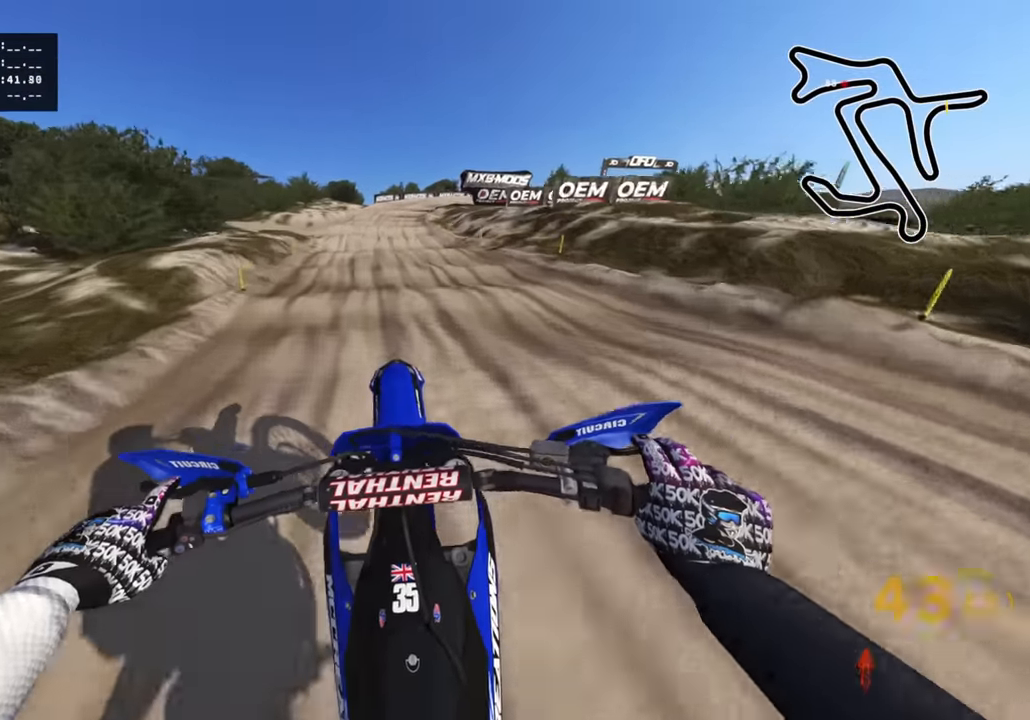
{"buttons": ["R2"], "left_stick": "up", "right_stick": "down", "events": [[467, "left_stick", "up"]]}
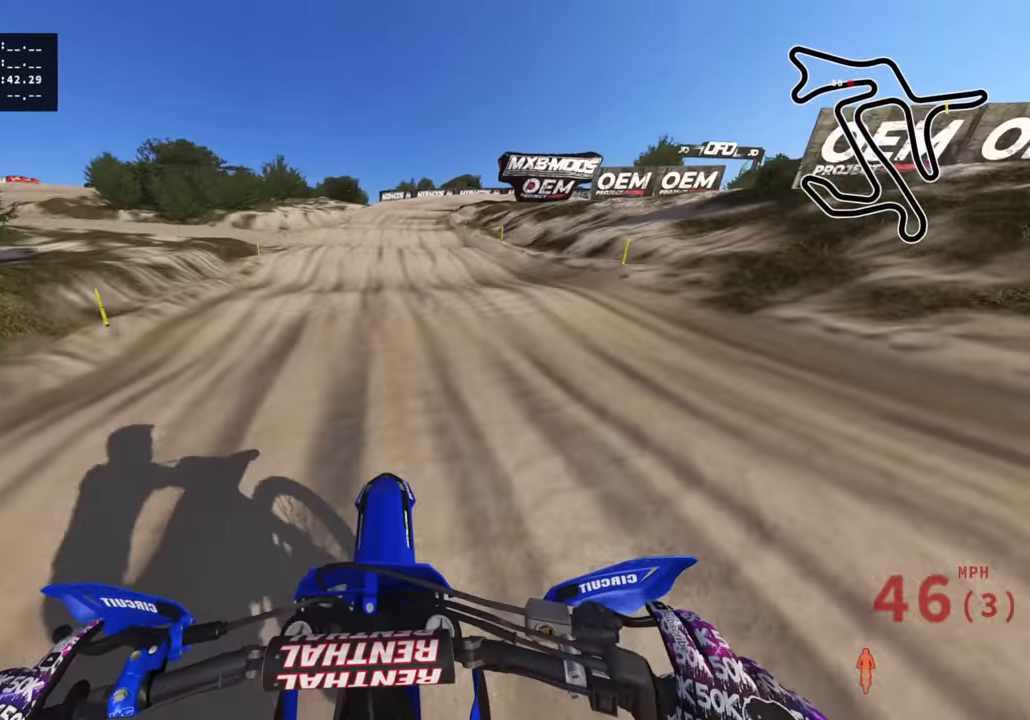
{"buttons": ["SQUARE"], "left_stick": "up", "right_stick": "down", "events": [[483, "SQUARE", "down"], [500, "R2", "up"]]}
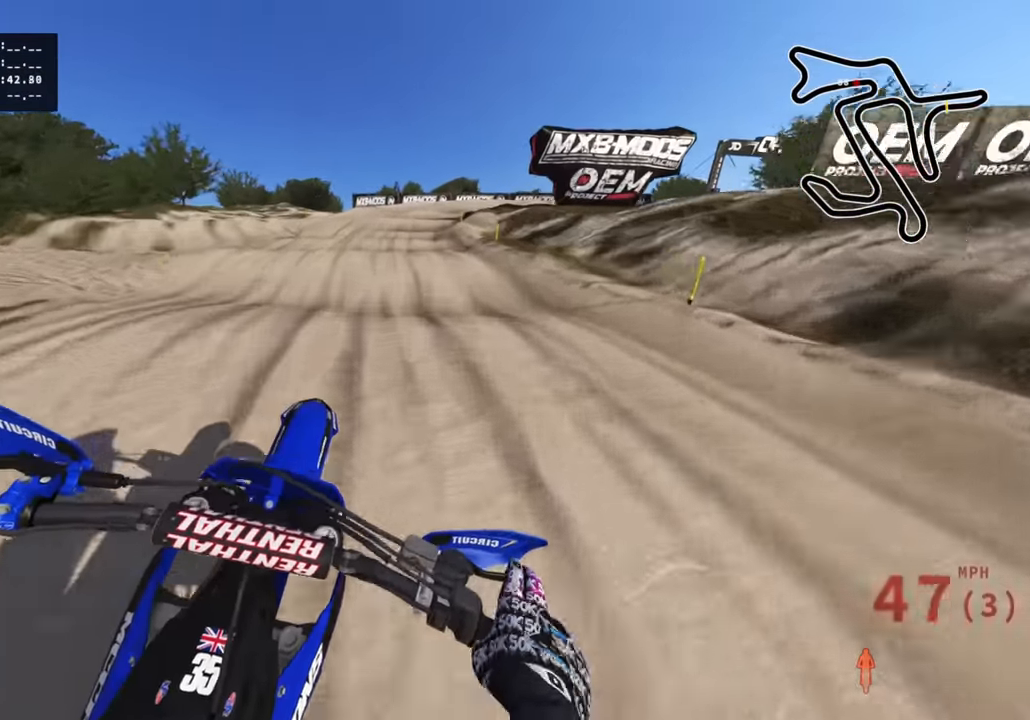
{"buttons": [], "left_stick": "up", "right_stick": "down", "events": [[33, "SQUARE", "up"]]}
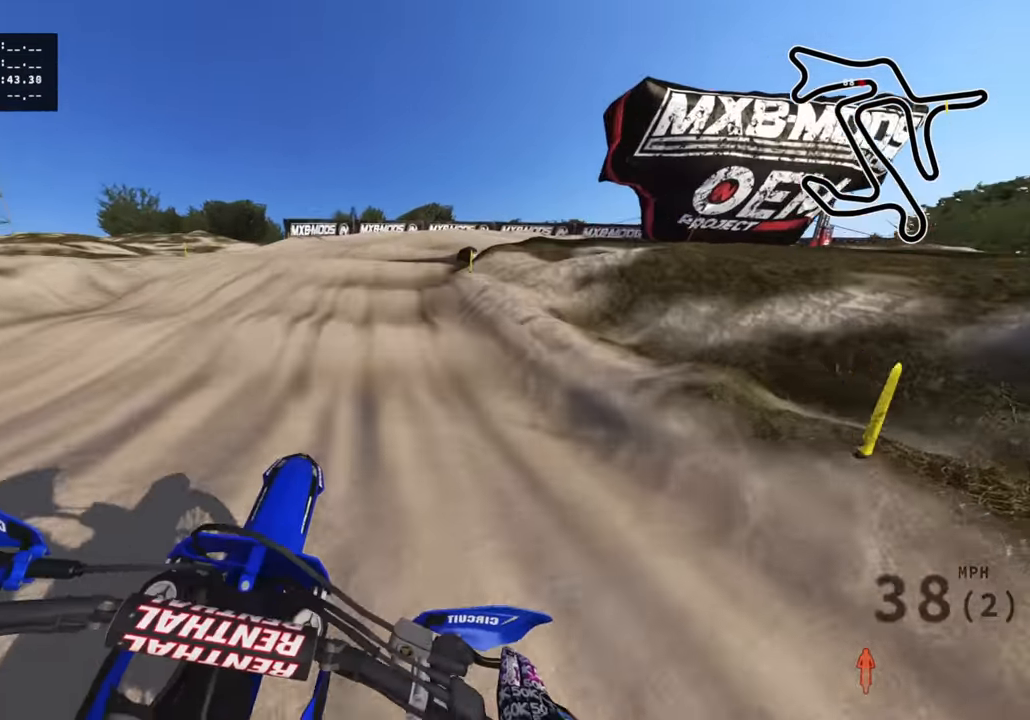
{"buttons": [], "left_stick": "up-right", "right_stick": "down", "events": [[467, "left_stick", "up-right"]]}
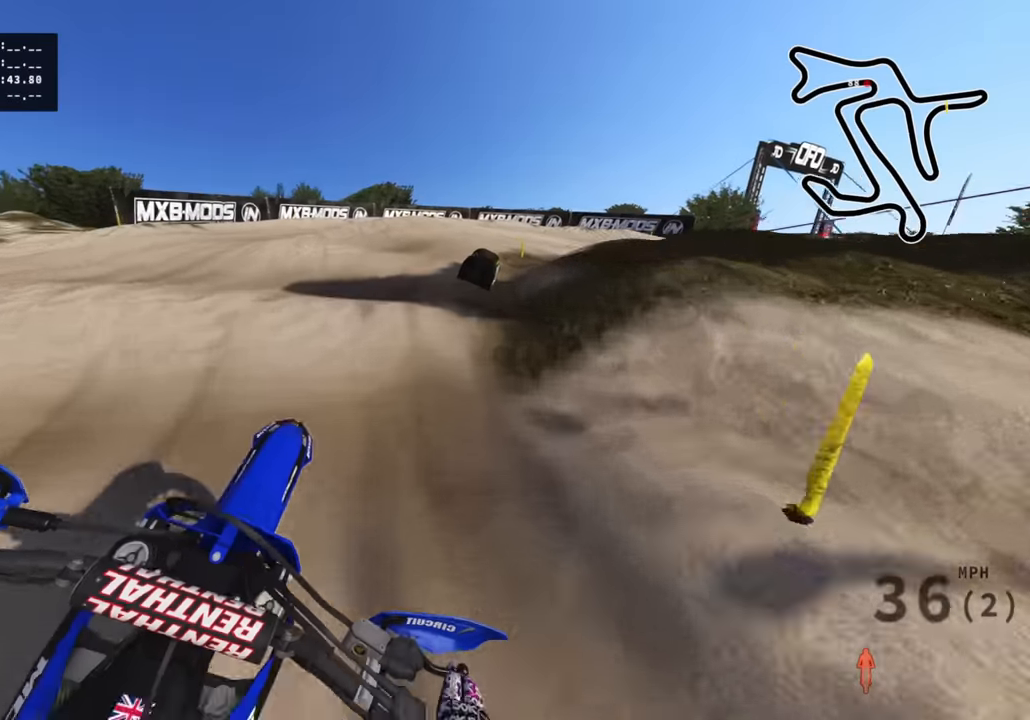
{"buttons": [], "left_stick": "up-right", "right_stick": "down-left", "events": [[83, "R2", "down"], [267, "R2", "up"], [283, "right_stick", "down-left"]]}
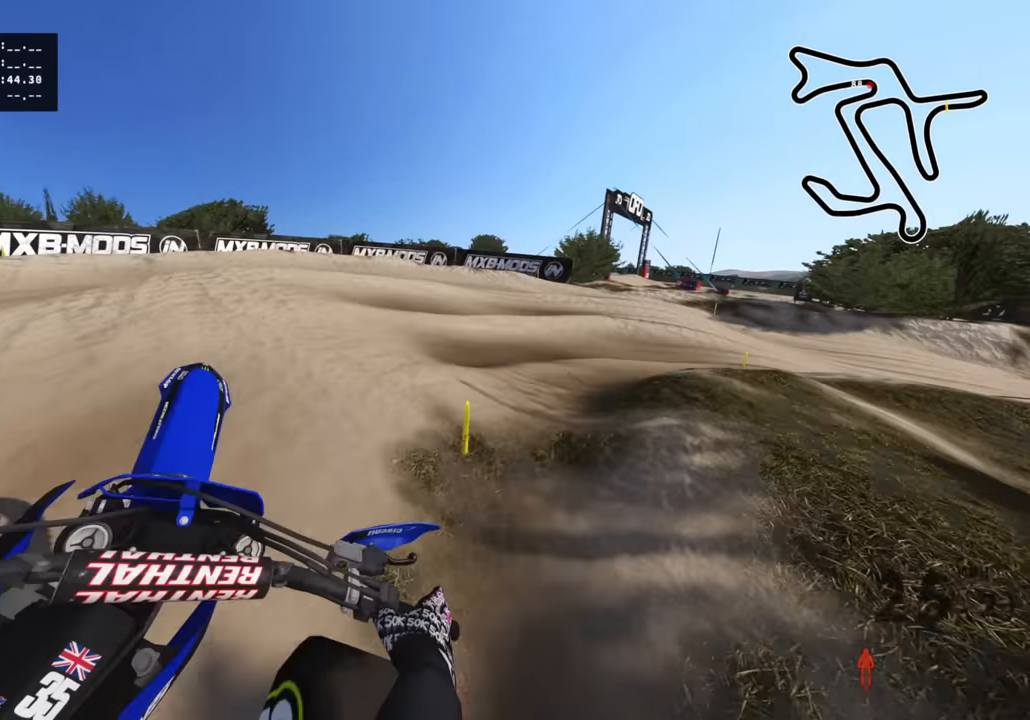
{"buttons": ["R3"], "left_stick": "up-right", "right_stick": "left", "events": [[100, "R3", "down"], [133, "L2", "down"], [150, "right_stick", "left"], [267, "L2", "up"]]}
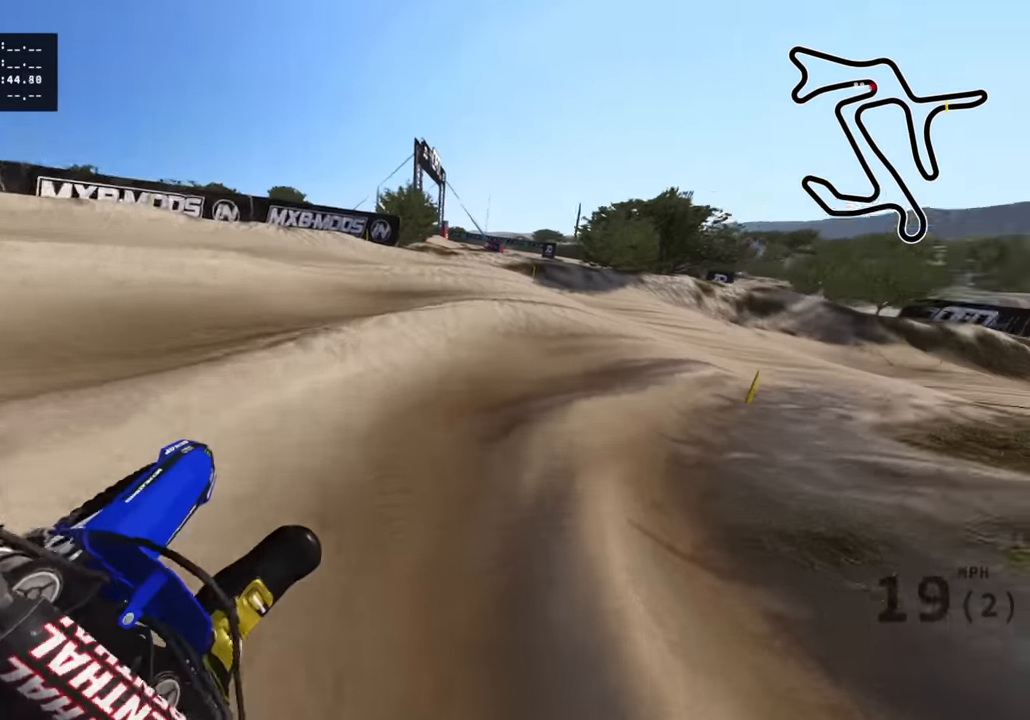
{"buttons": ["R2", "R3"], "left_stick": "up-right", "right_stick": "up-left", "events": [[33, "R2", "down"], [50, "right_stick", "up-left"]]}
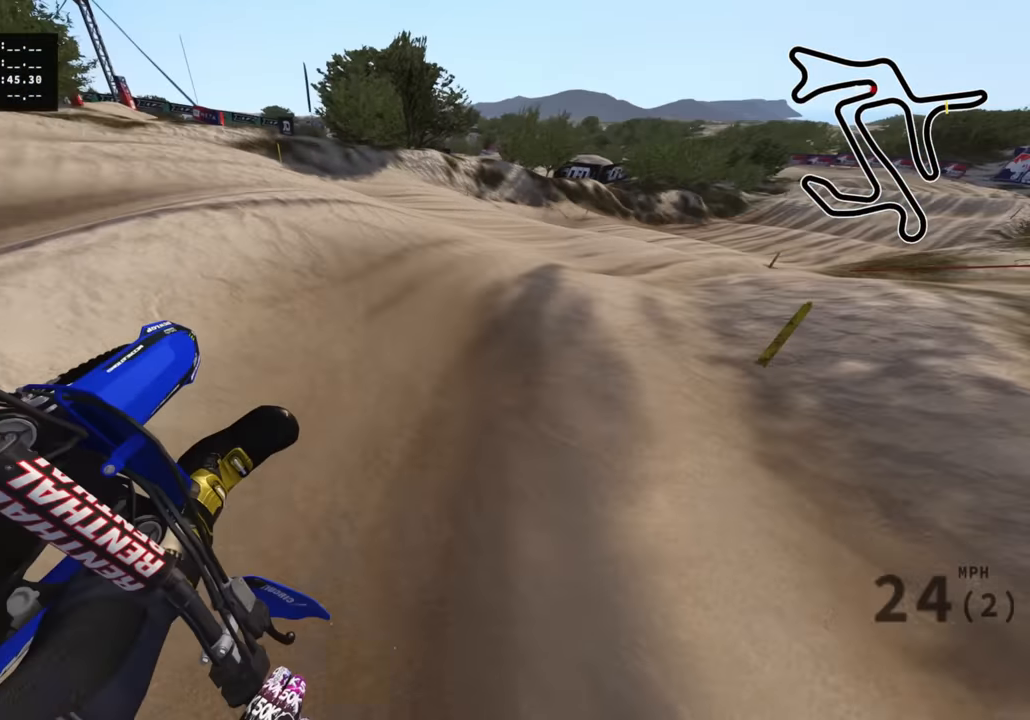
{"buttons": ["R2"], "left_stick": "up", "right_stick": "left", "events": [[133, "R3", "up"], [317, "R3", "down"], [333, "left_stick", "up"], [350, "right_stick", "left"], [483, "R3", "up"]]}
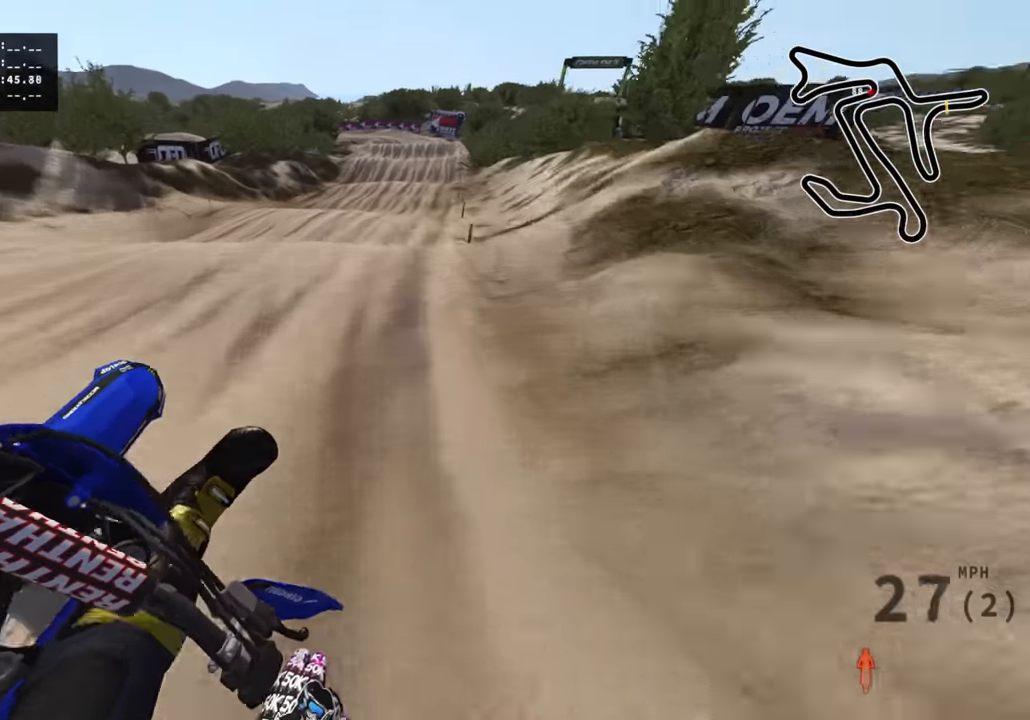
{"buttons": [], "left_stick": "center", "right_stick": "up", "events": [[83, "right_stick", "up"], [400, "left_stick", "center"], [450, "R2", "up"]]}
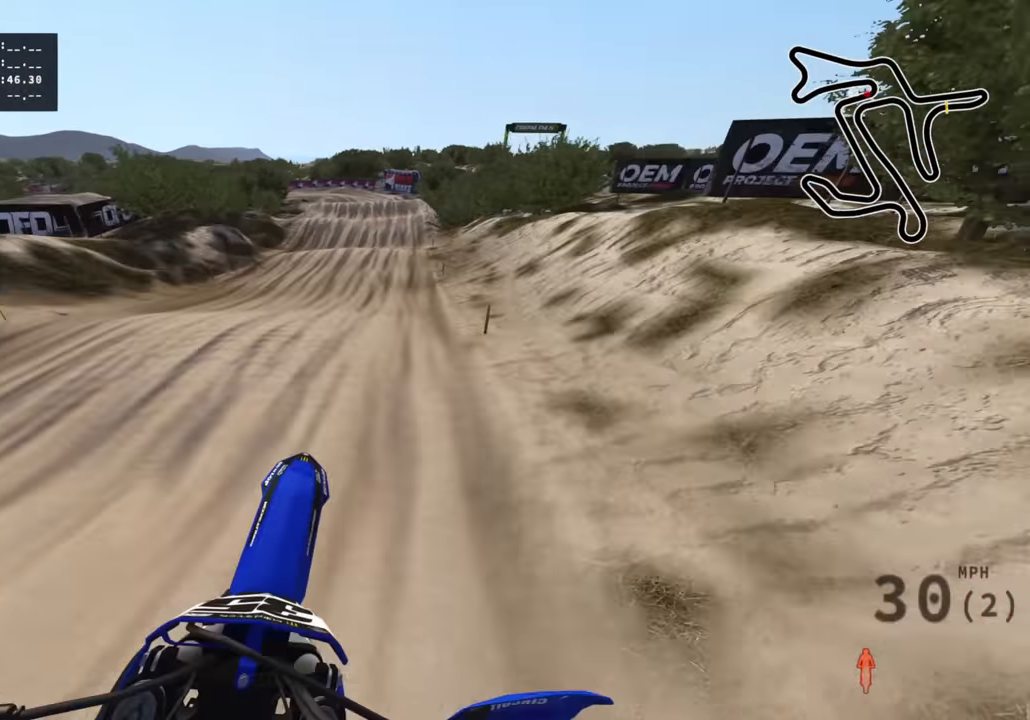
{"buttons": ["R2", "R3"], "left_stick": "center", "right_stick": "center", "events": [[50, "left_stick", "right"], [67, "R2", "down"], [200, "right_stick", "up-left"], [250, "R3", "down"], [267, "left_stick", "center"], [350, "right_stick", "down-left"], [483, "right_stick", "center"]]}
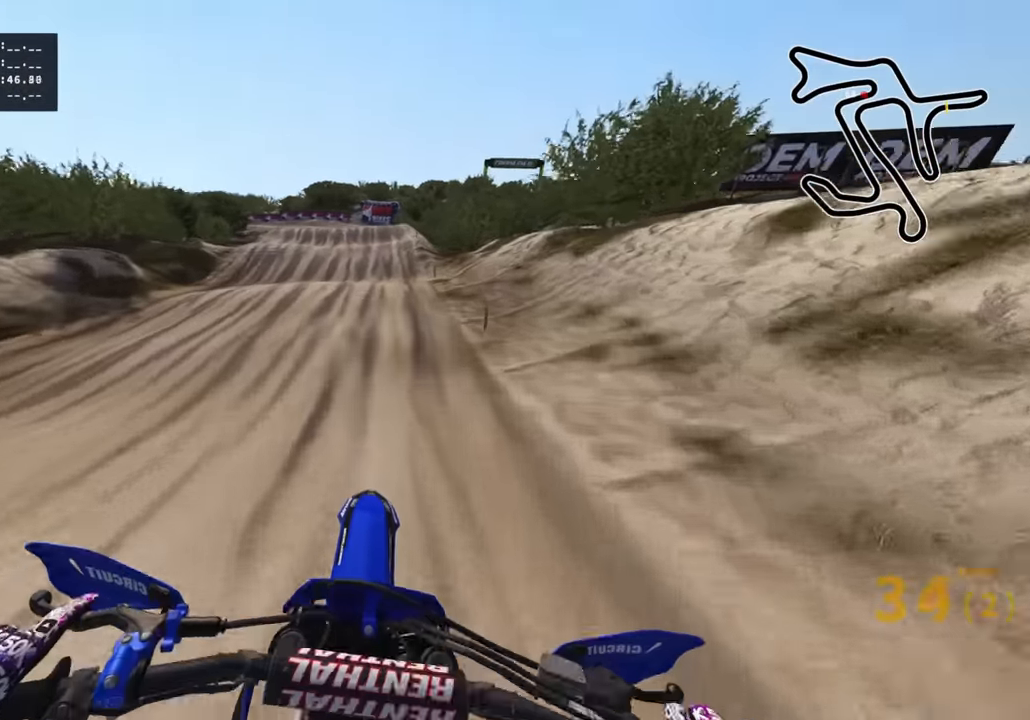
{"buttons": ["R2"], "left_stick": "center", "right_stick": "up", "events": [[67, "R3", "up"], [300, "right_stick", "down"], [367, "right_stick", "center"], [417, "right_stick", "up"]]}
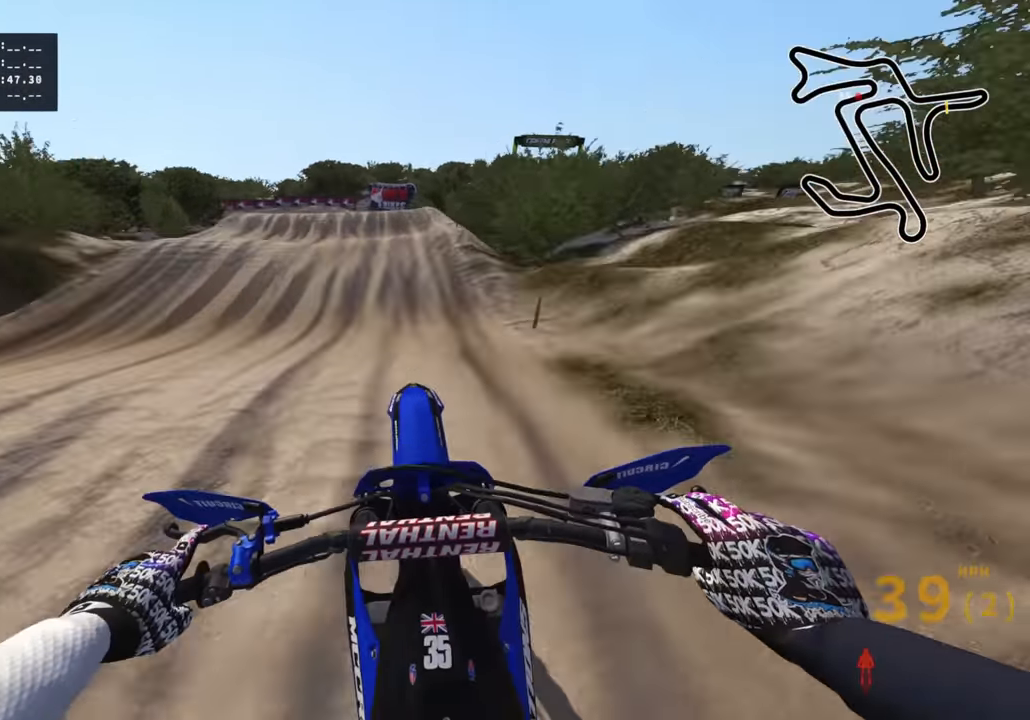
{"buttons": ["R2", "R3"], "left_stick": "down-left", "right_stick": "center", "events": [[83, "left_stick", "down-left"], [117, "TRIANGLE", "down"], [250, "TRIANGLE", "up"], [300, "right_stick", "center"], [383, "R3", "down"]]}
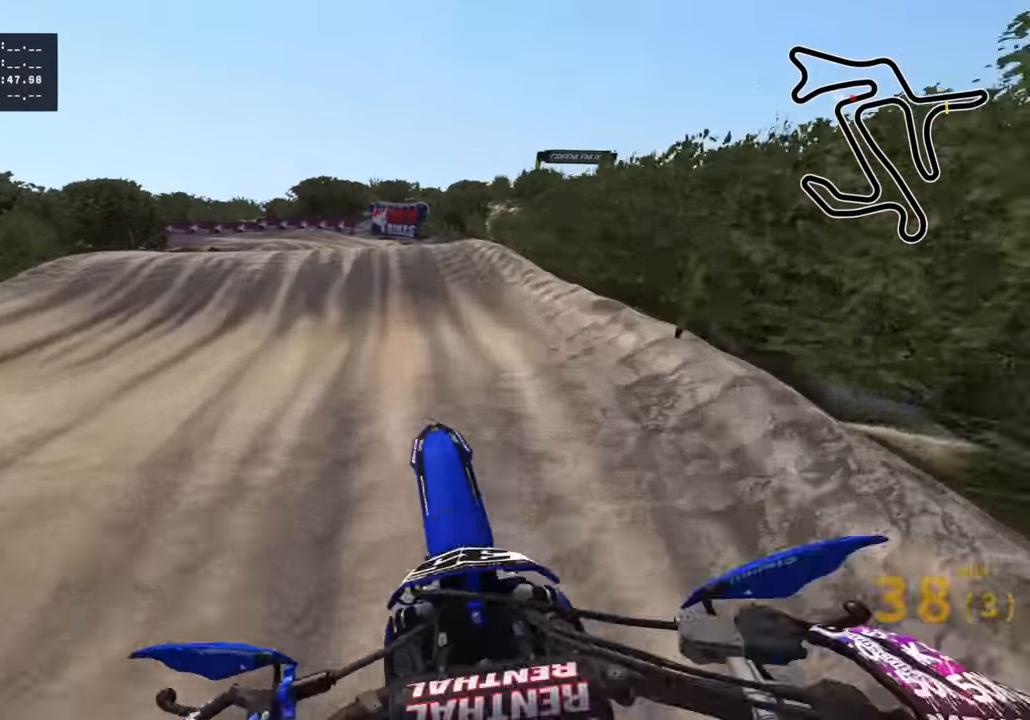
{"buttons": [], "left_stick": "down-left", "right_stick": "down", "events": [[17, "right_stick", "down"], [117, "R3", "up"], [133, "right_stick", "center"], [283, "R2", "up"], [350, "right_stick", "down"], [383, "R2", "down"], [500, "R2", "up"]]}
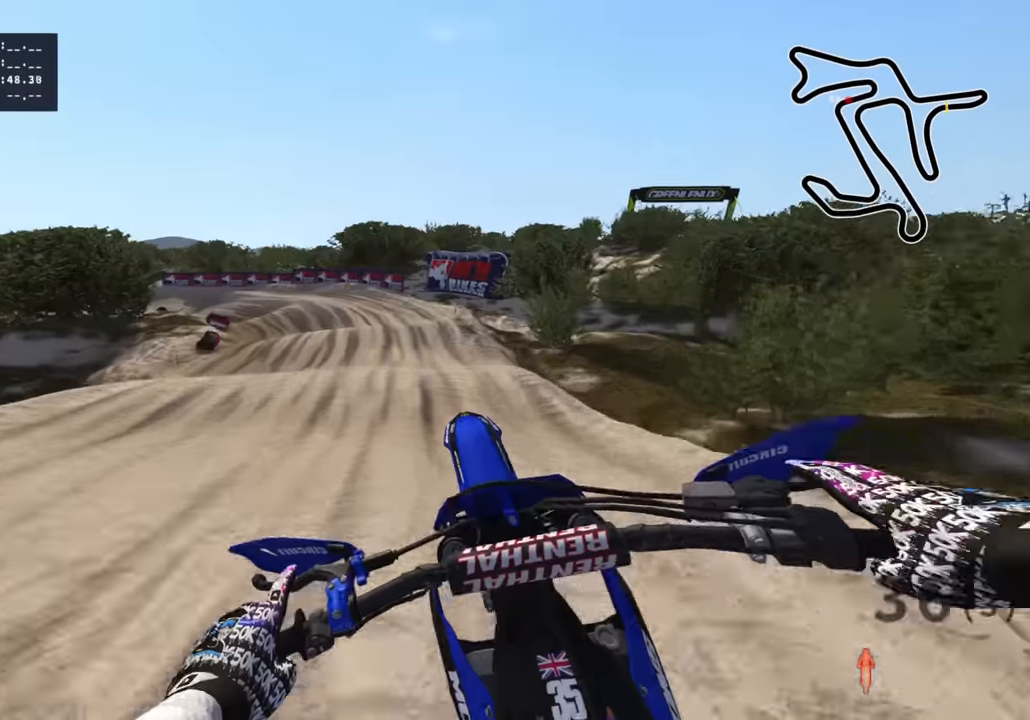
{"buttons": ["R2"], "left_stick": "center", "right_stick": "center", "events": [[233, "left_stick", "down"], [250, "R2", "down"], [316, "right_stick", "center"], [400, "left_stick", "center"]]}
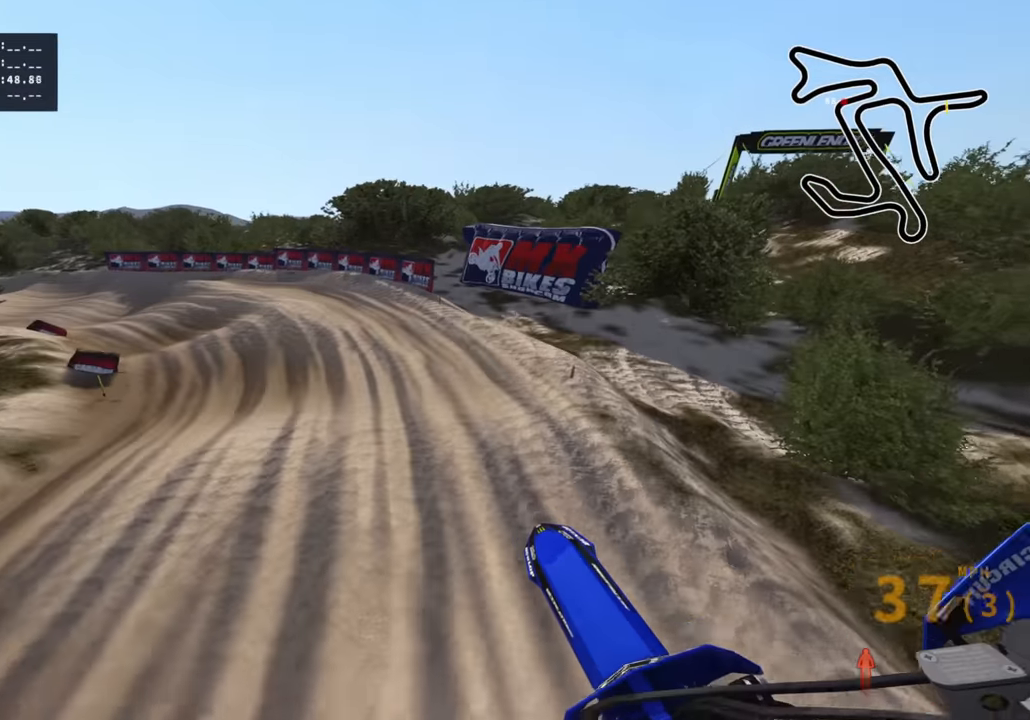
{"buttons": ["R2"], "left_stick": "down-left", "right_stick": "up", "events": [[350, "right_stick", "up"], [383, "left_stick", "down-left"]]}
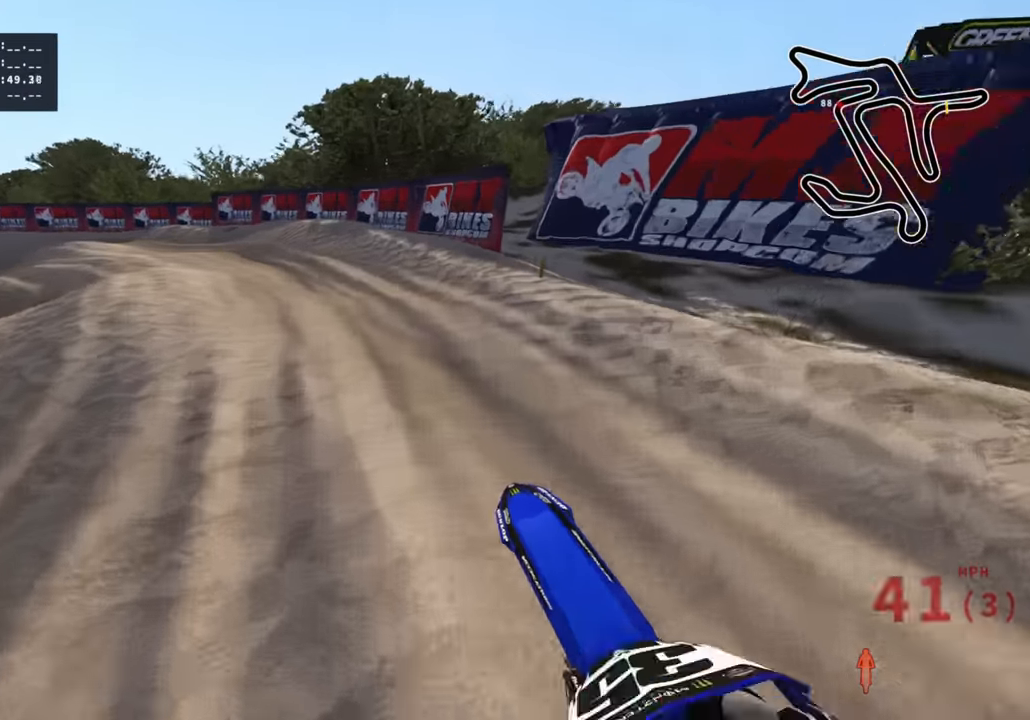
{"buttons": ["R2", "R3"], "left_stick": "down-left", "right_stick": "center", "events": [[233, "right_stick", "center"], [250, "R3", "down"]]}
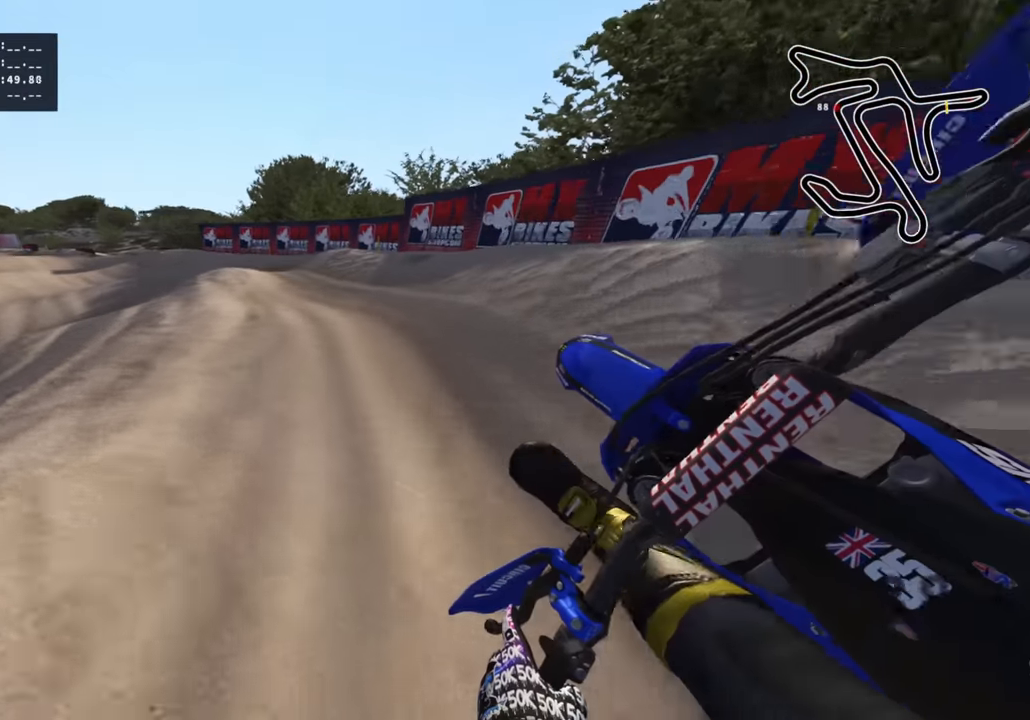
{"buttons": ["R2", "R3"], "left_stick": "down-left", "right_stick": "center", "events": []}
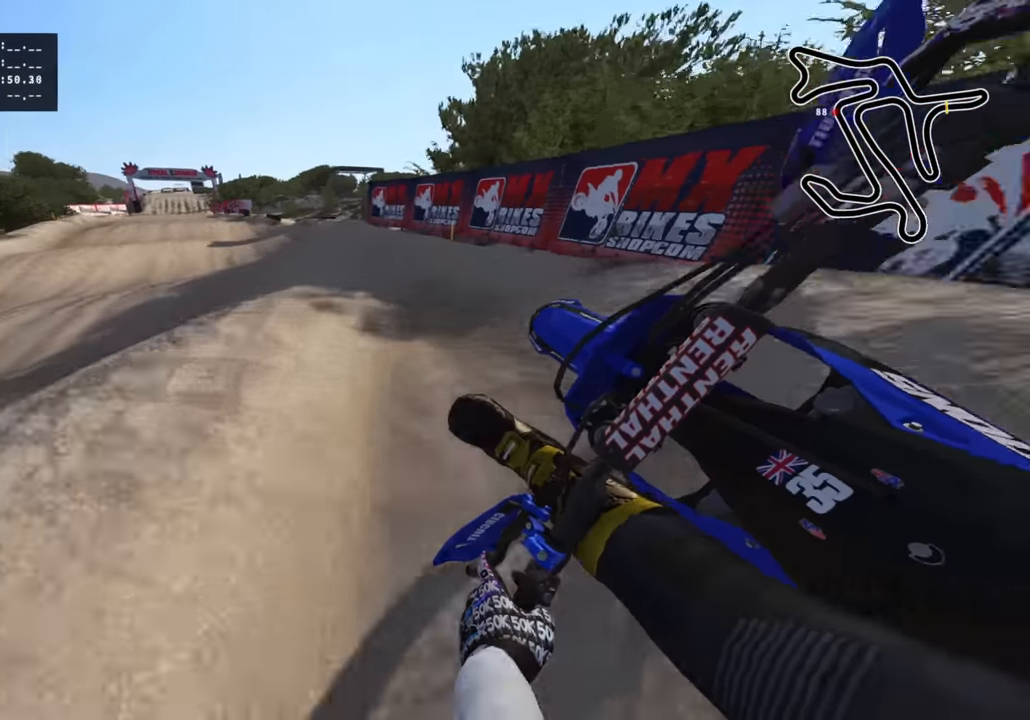
{"buttons": ["R2"], "left_stick": "down-left", "right_stick": "down", "events": [[16, "right_stick", "down"], [66, "R3", "up"], [250, "right_stick", "center"], [383, "right_stick", "down"]]}
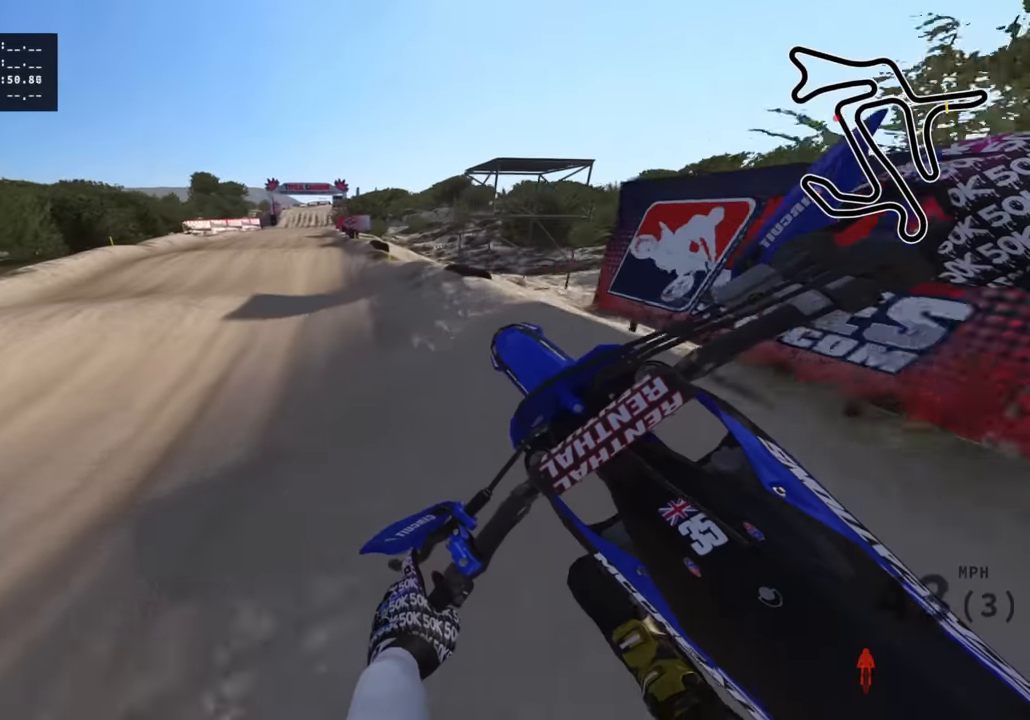
{"buttons": ["R2"], "left_stick": "right", "right_stick": "up", "events": [[116, "right_stick", "down-right"], [200, "left_stick", "down-right"], [216, "right_stick", "center"], [283, "right_stick", "up"], [333, "left_stick", "right"]]}
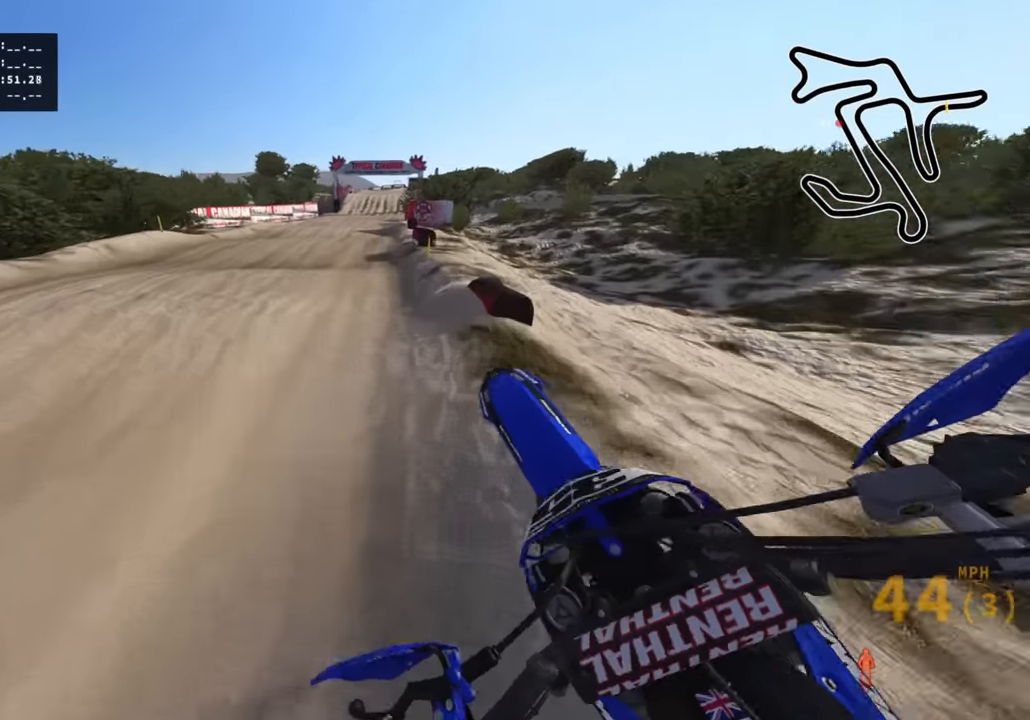
{"buttons": ["R2"], "left_stick": "up-right", "right_stick": "center", "events": [[16, "left_stick", "center"], [66, "right_stick", "center"], [116, "R3", "down"], [183, "right_stick", "down"], [333, "left_stick", "up-right"], [350, "R3", "up"], [366, "right_stick", "center"]]}
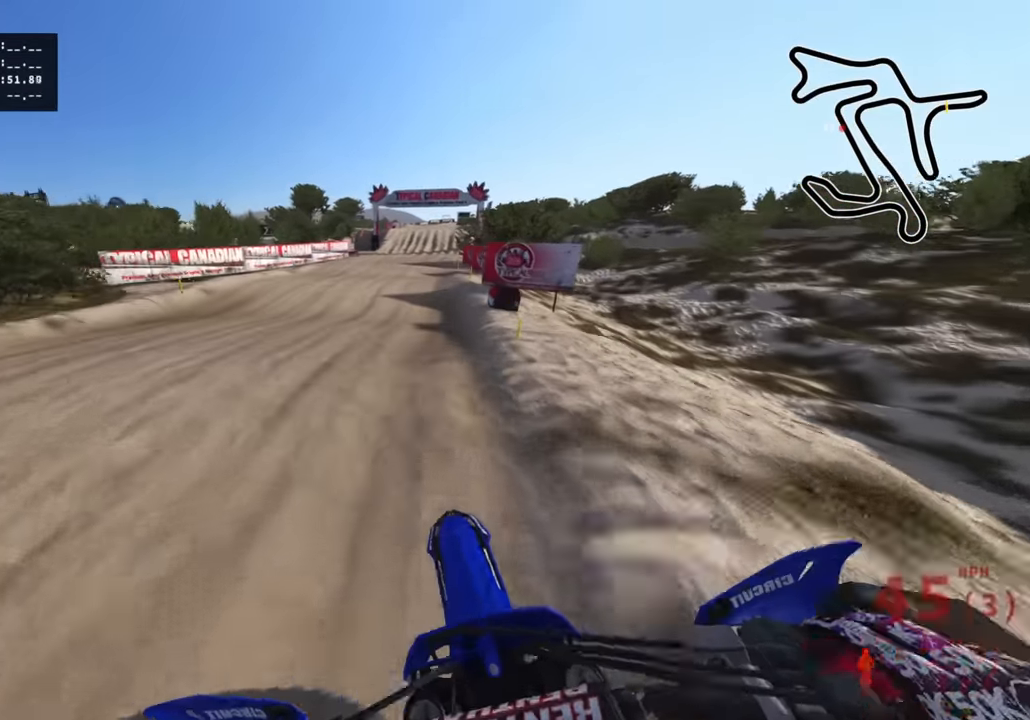
{"buttons": ["R2"], "left_stick": "up", "right_stick": "down", "events": [[66, "left_stick", "up"], [216, "right_stick", "up"], [416, "right_stick", "center"], [466, "right_stick", "down"]]}
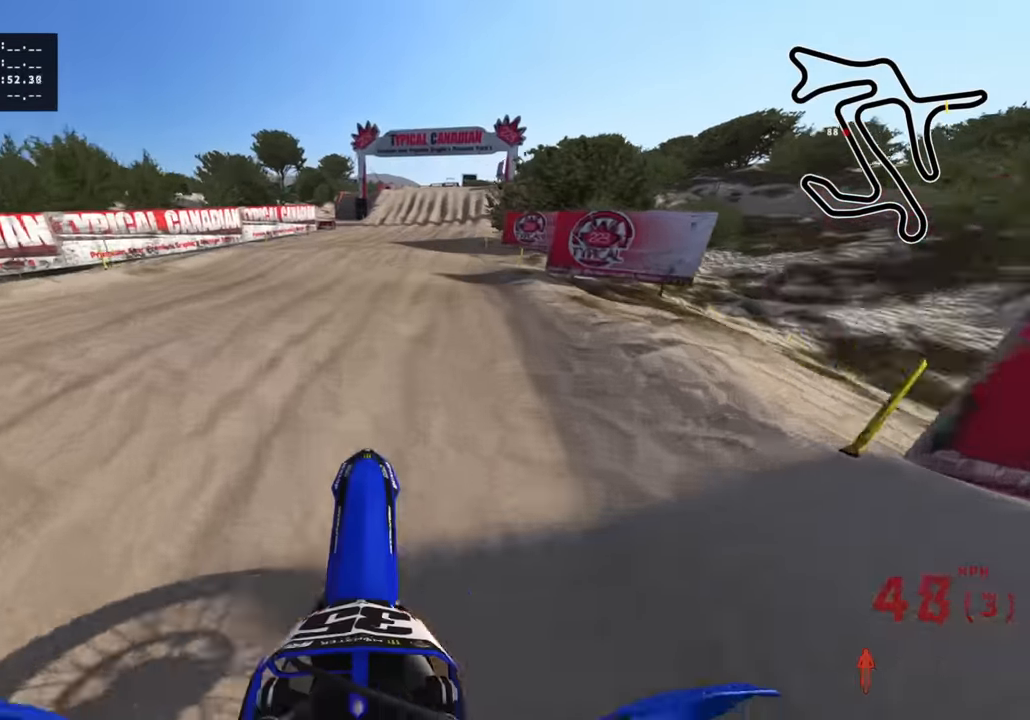
{"buttons": ["R2"], "left_stick": "up", "right_stick": "down", "events": [[16, "R3", "down"], [183, "R3", "up"], [233, "right_stick", "center"], [433, "right_stick", "down"]]}
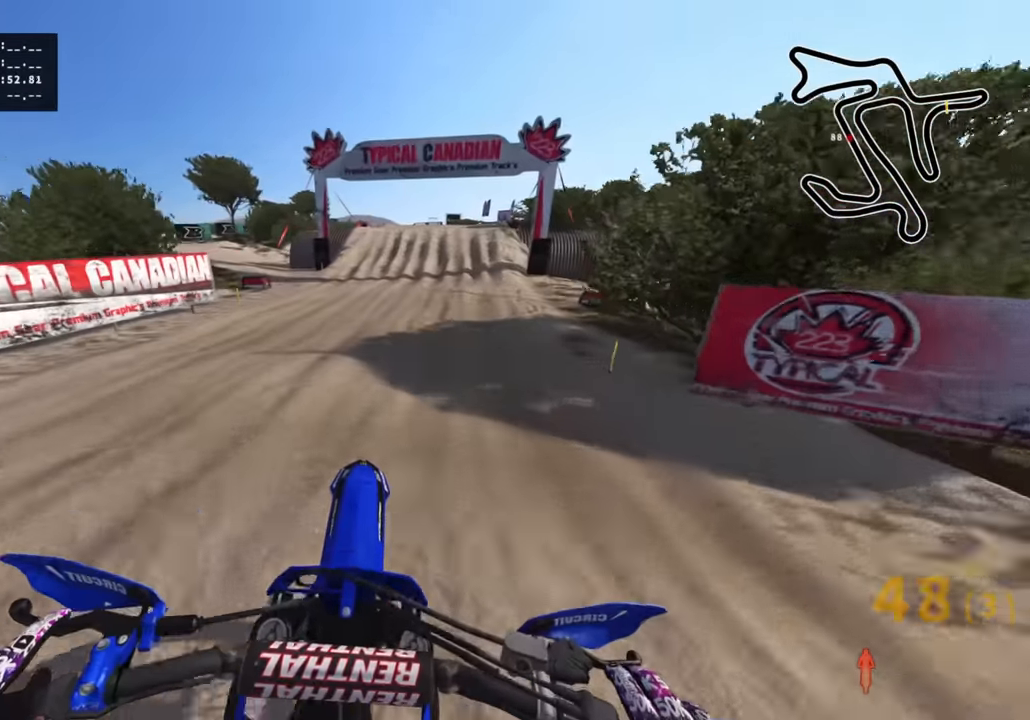
{"buttons": ["R2"], "left_stick": "center", "right_stick": "center", "events": [[83, "right_stick", "center"], [150, "right_stick", "up"], [250, "left_stick", "center"], [350, "left_stick", "up-right"], [383, "right_stick", "center"], [466, "left_stick", "center"]]}
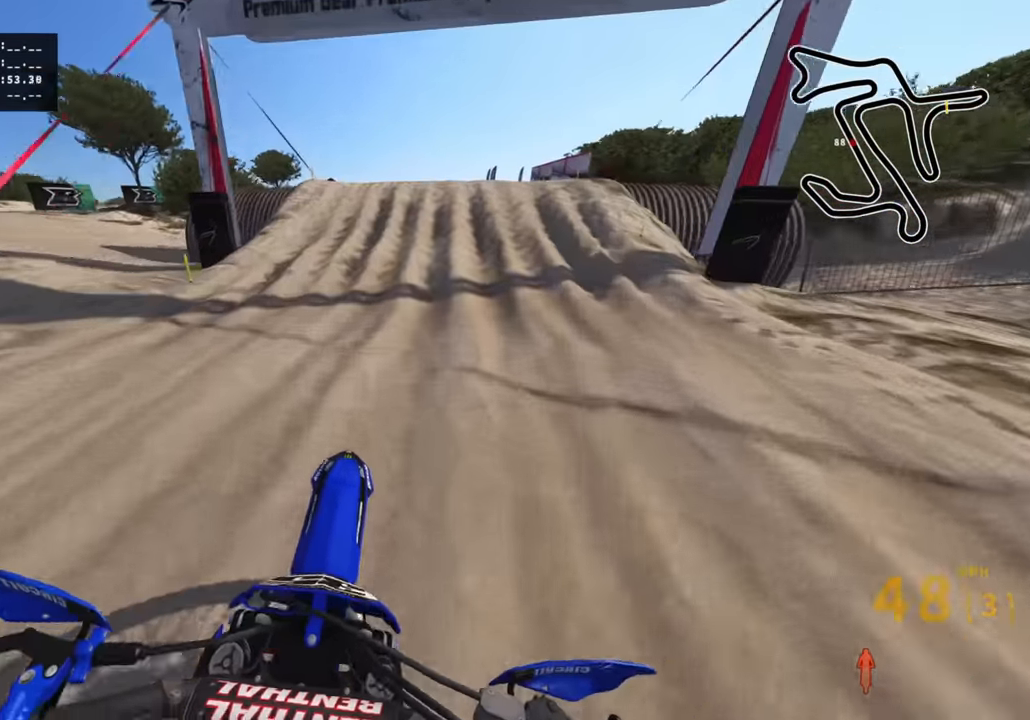
{"buttons": ["R3"], "left_stick": "right", "right_stick": "center", "events": [[216, "right_stick", "up"], [333, "R2", "up"], [350, "right_stick", "center"], [366, "R3", "down"], [366, "left_stick", "right"]]}
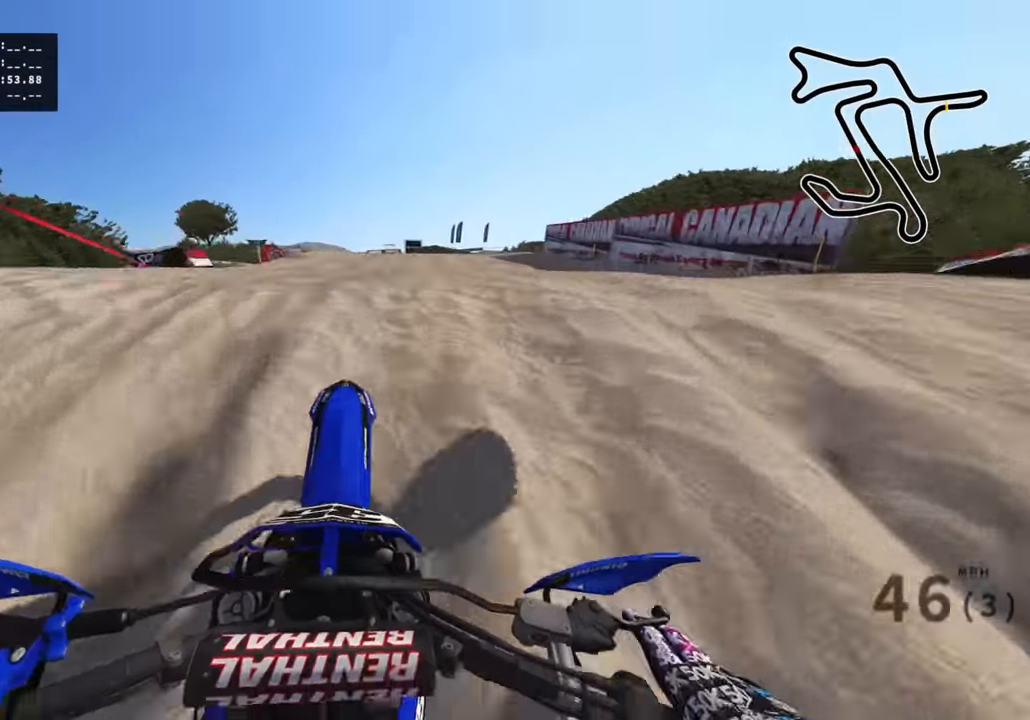
{"buttons": ["TRIANGLE", "R2", "R3"], "left_stick": "up-left", "right_stick": "down", "events": [[83, "left_stick", "center"], [100, "right_stick", "down"], [150, "left_stick", "left"], [267, "R2", "down"], [367, "left_stick", "up-left"], [483, "TRIANGLE", "down"]]}
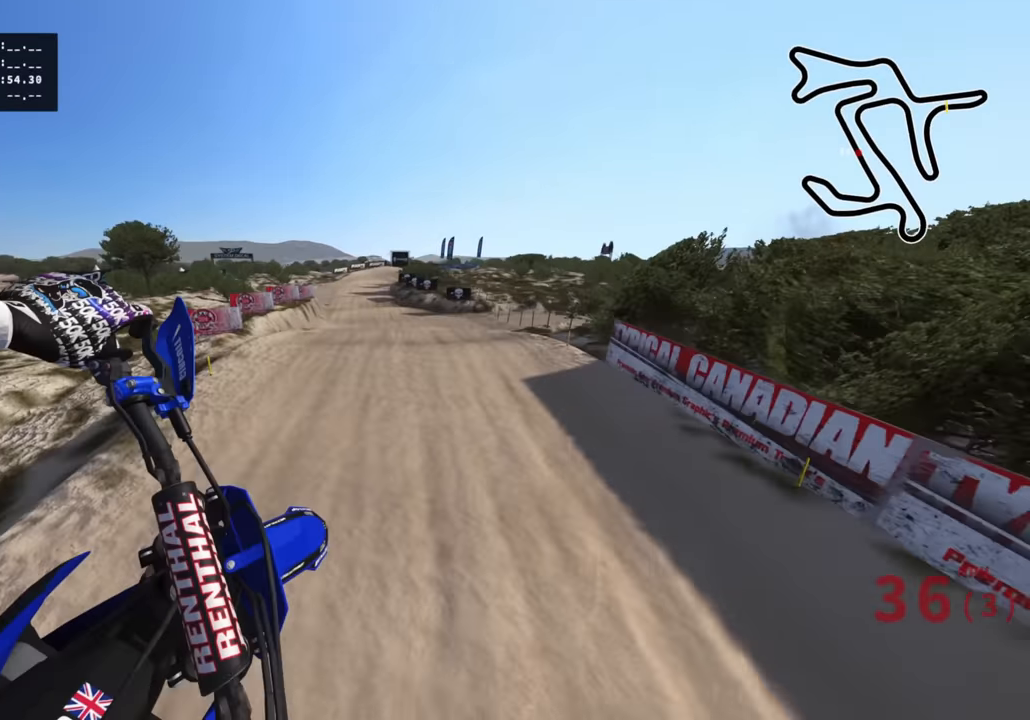
{"buttons": ["SQUARE", "R2", "R3"], "left_stick": "center", "right_stick": "down", "events": [[100, "TRIANGLE", "up"], [133, "left_stick", "up-right"], [317, "left_stick", "center"], [500, "SQUARE", "down"]]}